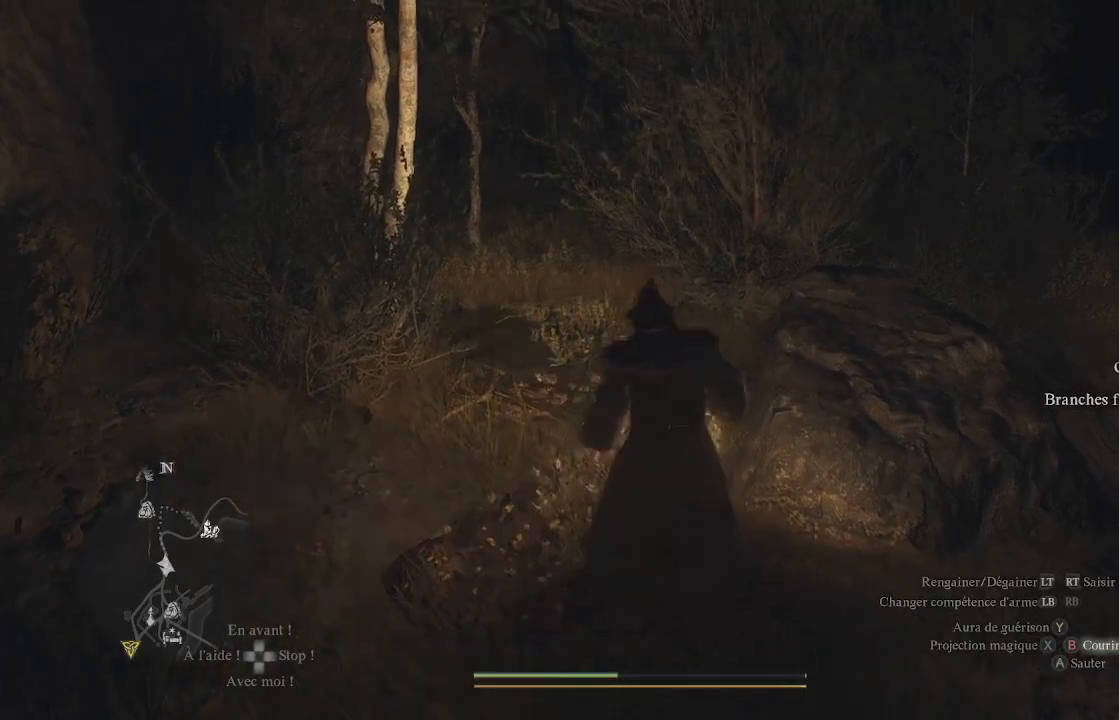
Gameplay with a controller (Xbox layout); each line is a JSON object with the inputs held at the frame after it. "events" lists button and stick changes between this image and that frame as [ms after this image, input, new state], when the widget could be followed in between.
{"buttons": [], "left_stick": "center", "right_stick": "center", "events": [[317, "B", "up"]]}
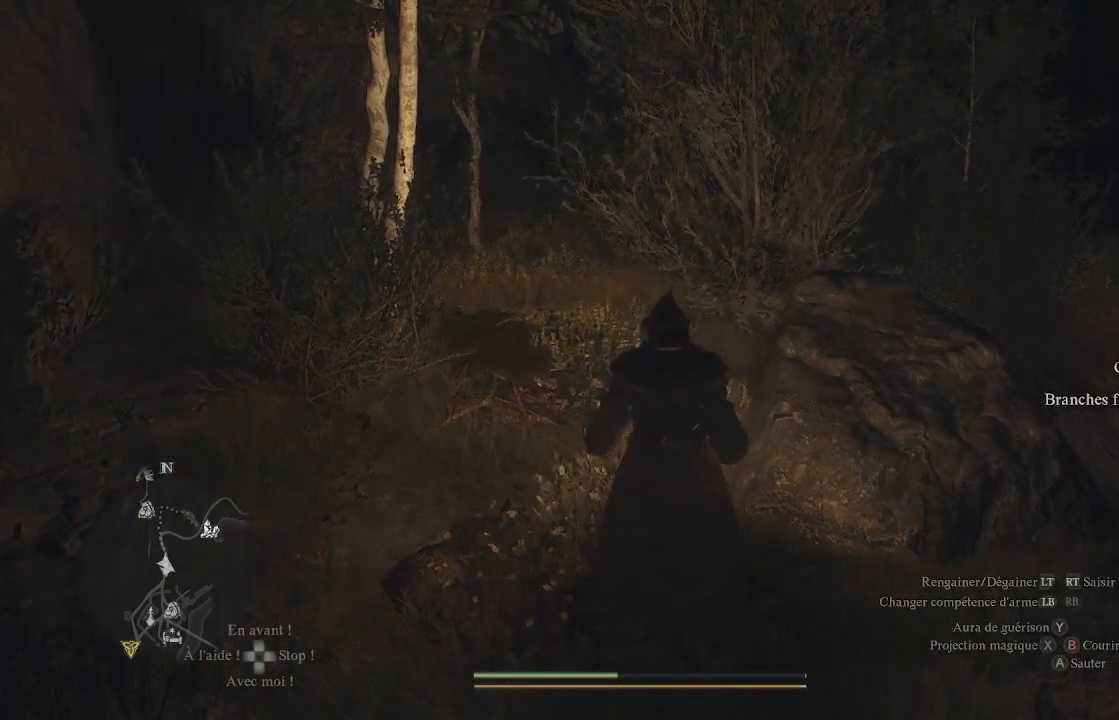
{"buttons": ["L3"], "left_stick": "up-right", "right_stick": "right", "events": [[33, "left_stick", "right"], [33, "right_stick", "right"], [200, "left_stick", "up-right"], [400, "L3", "down"]]}
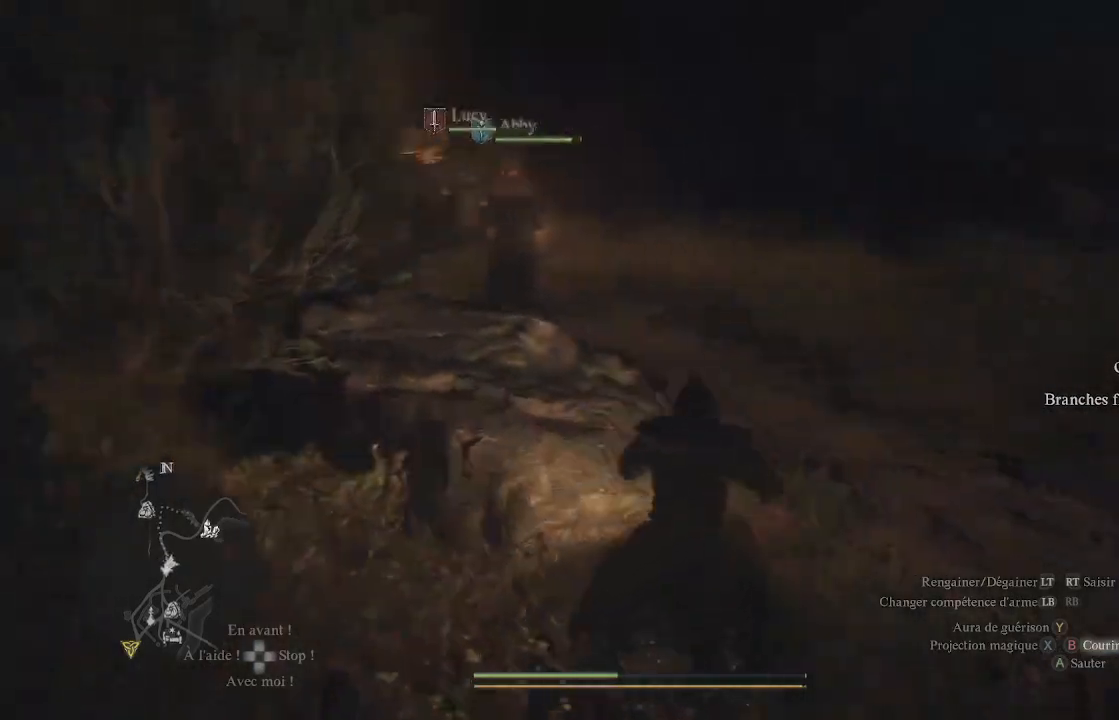
{"buttons": [], "left_stick": "up", "right_stick": "center", "events": [[17, "right_stick", "center"], [83, "L3", "up"], [83, "left_stick", "up"]]}
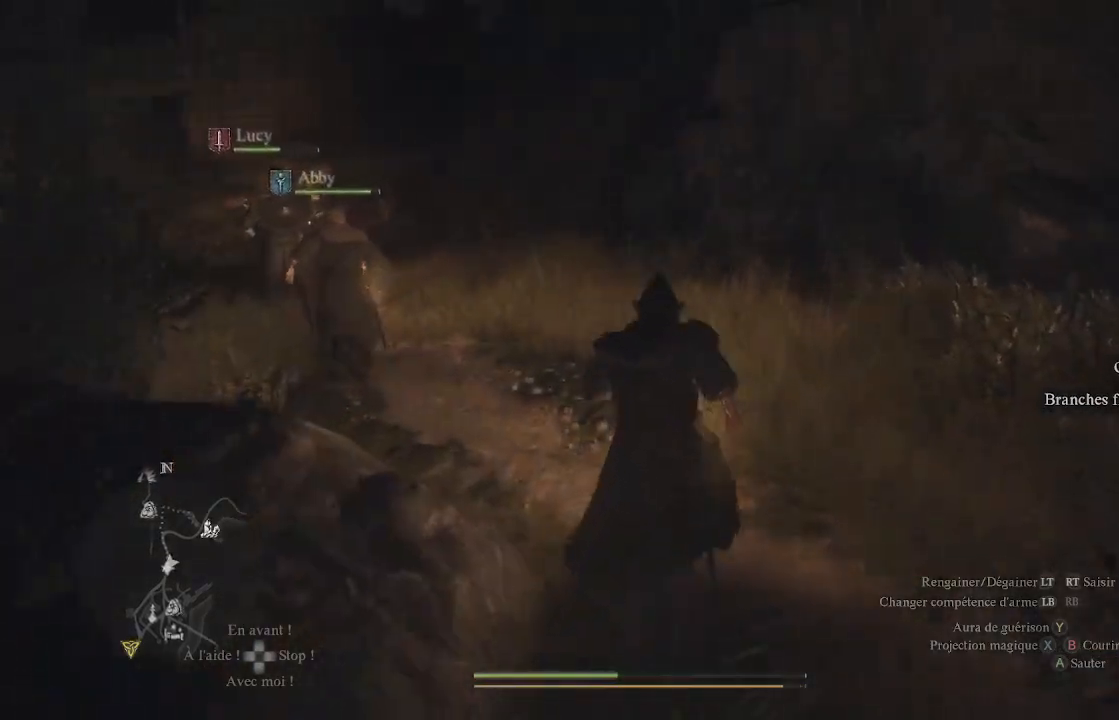
{"buttons": [], "left_stick": "up", "right_stick": "left", "events": [[50, "right_stick", "left"], [250, "right_stick", "center"], [483, "right_stick", "left"]]}
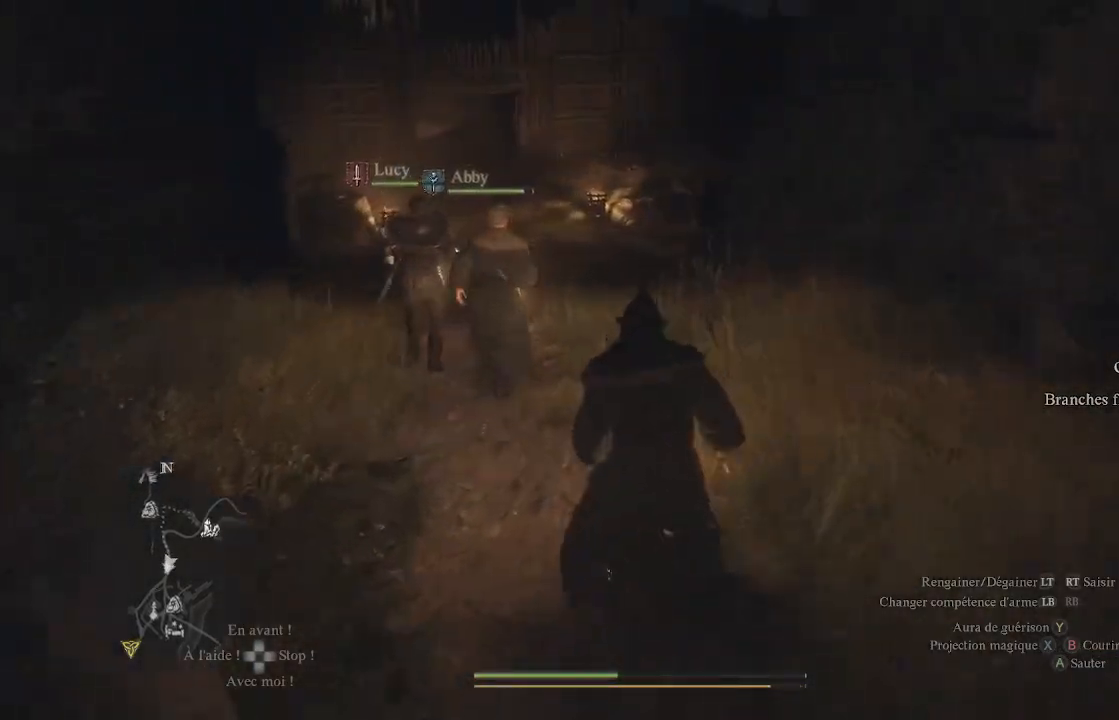
{"buttons": [], "left_stick": "up", "right_stick": "center", "events": [[183, "right_stick", "center"]]}
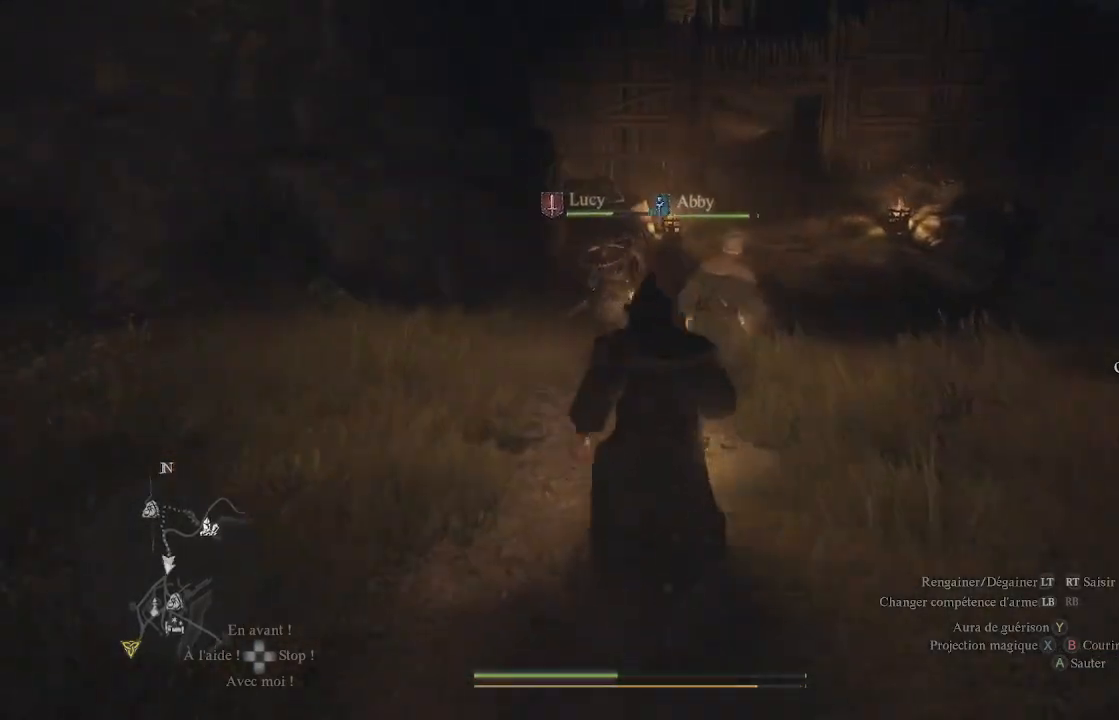
{"buttons": [], "left_stick": "up", "right_stick": "center", "events": []}
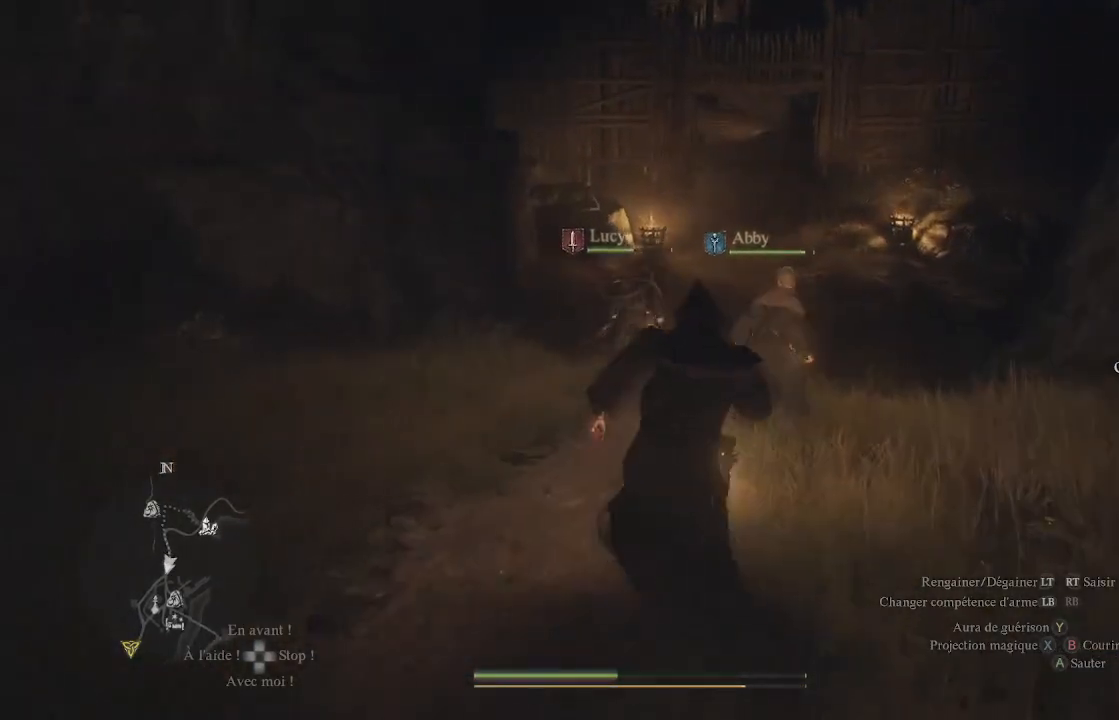
{"buttons": [], "left_stick": "up", "right_stick": "center", "events": []}
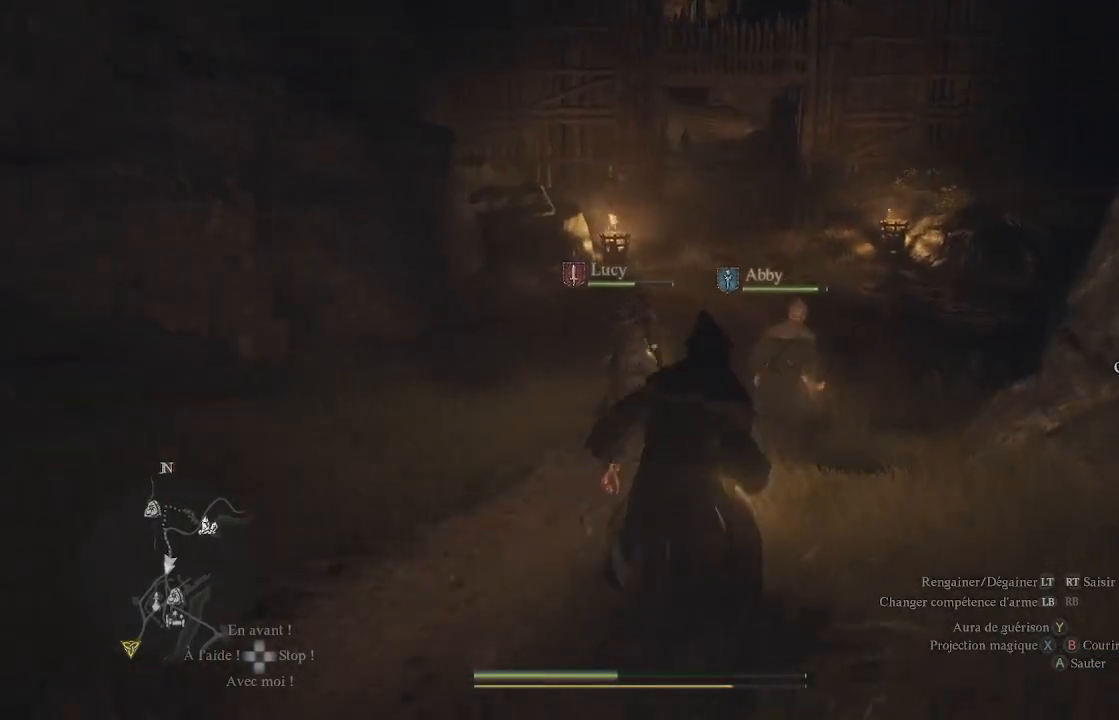
{"buttons": [], "left_stick": "up", "right_stick": "center", "events": []}
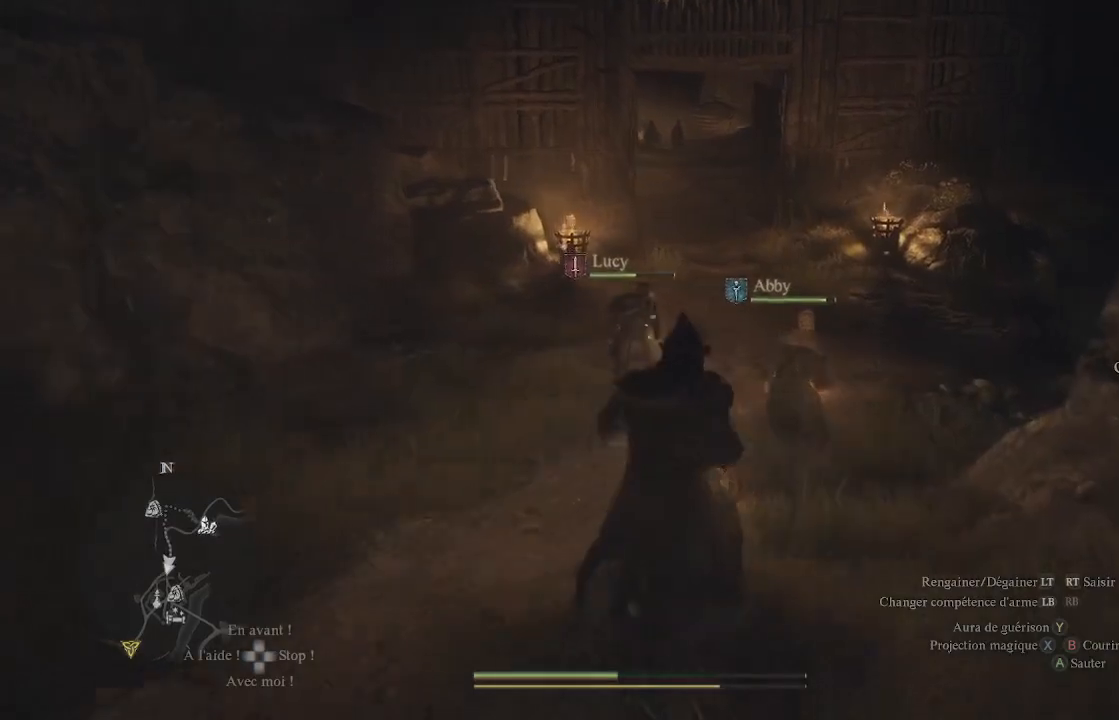
{"buttons": [], "left_stick": "up", "right_stick": "center", "events": [[217, "right_stick", "up"], [350, "right_stick", "center"]]}
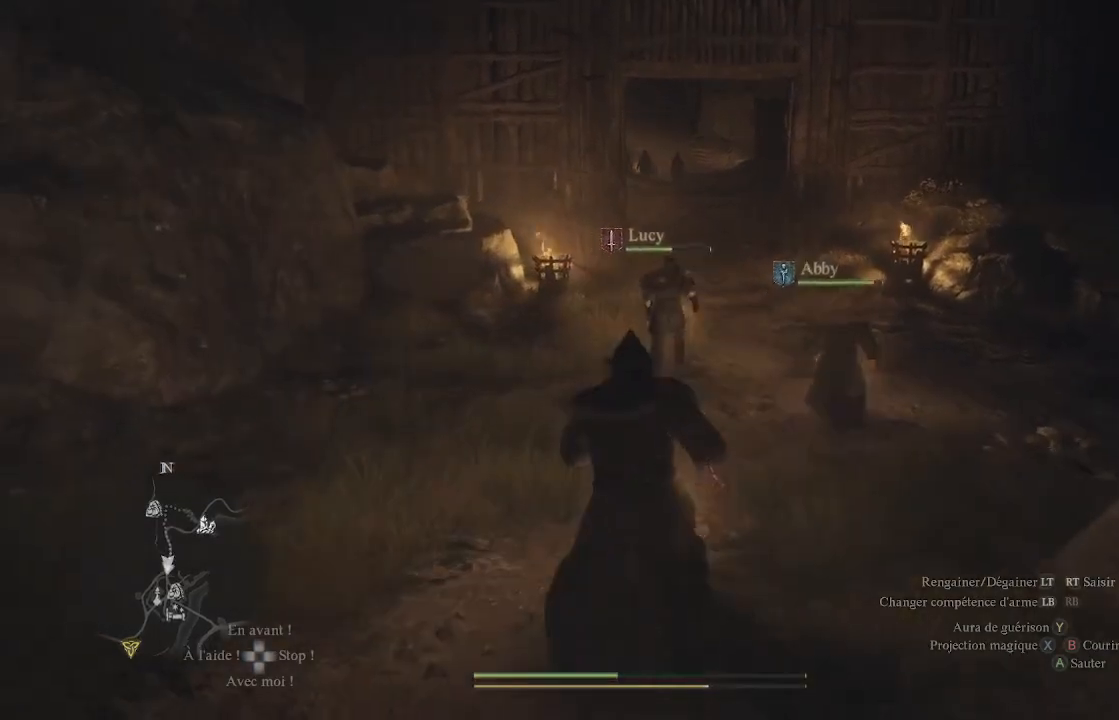
{"buttons": [], "left_stick": "up", "right_stick": "center", "events": []}
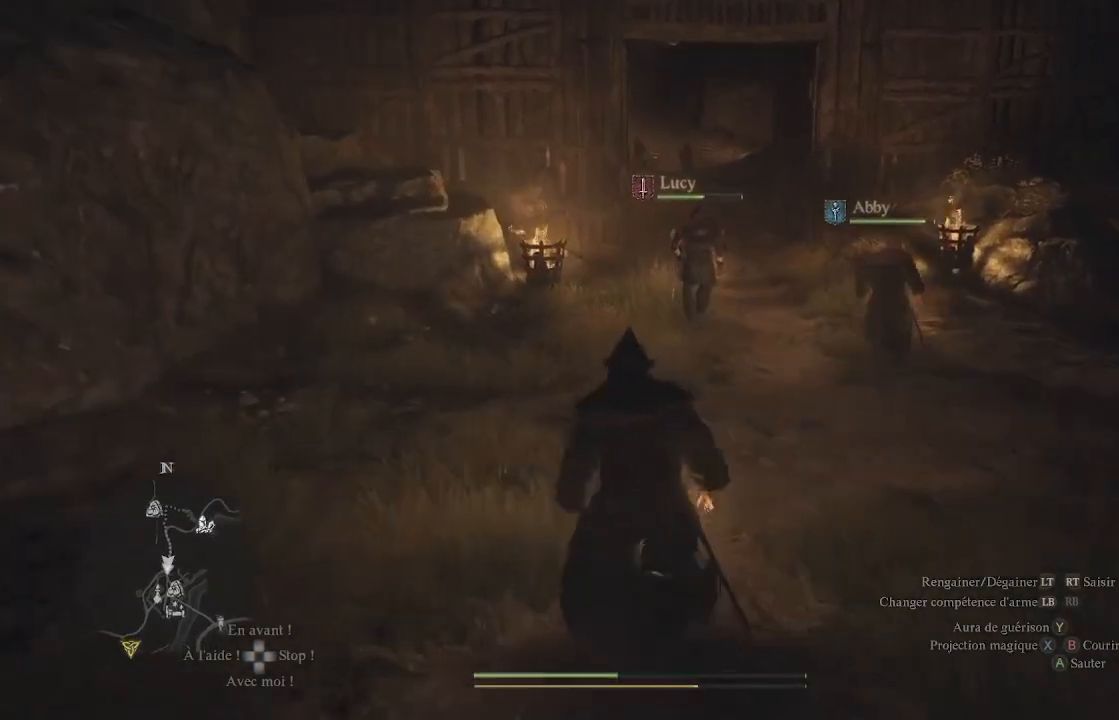
{"buttons": [], "left_stick": "up", "right_stick": "center", "events": []}
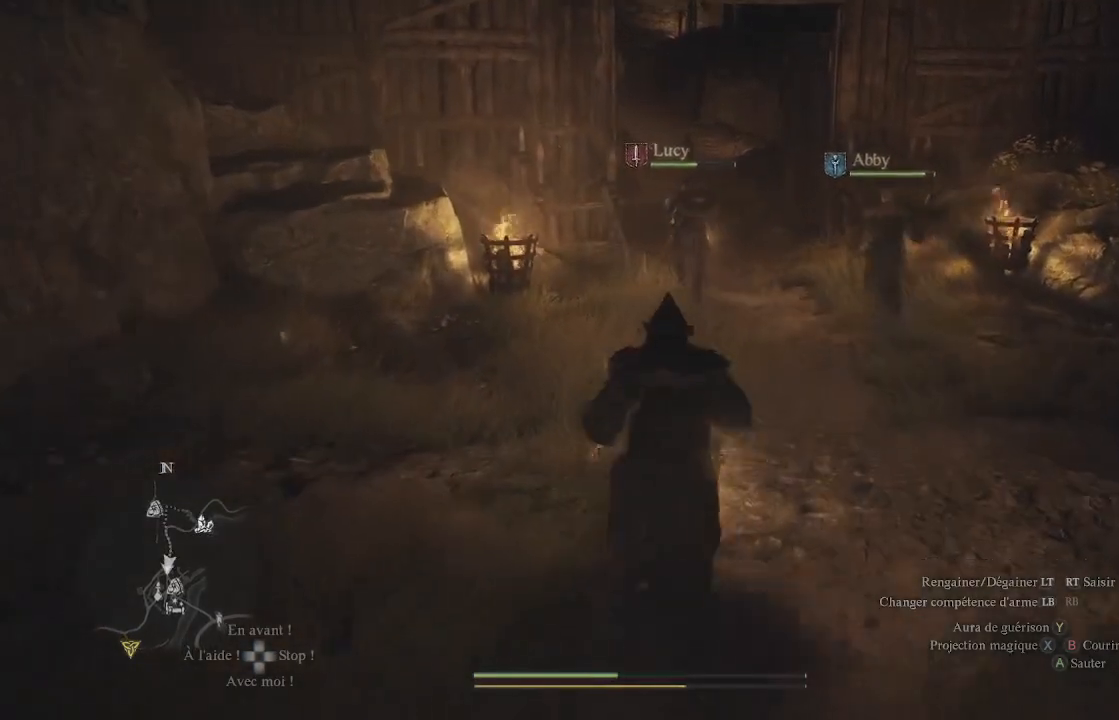
{"buttons": [], "left_stick": "up", "right_stick": "center", "events": [[100, "right_stick", "up"], [233, "right_stick", "center"]]}
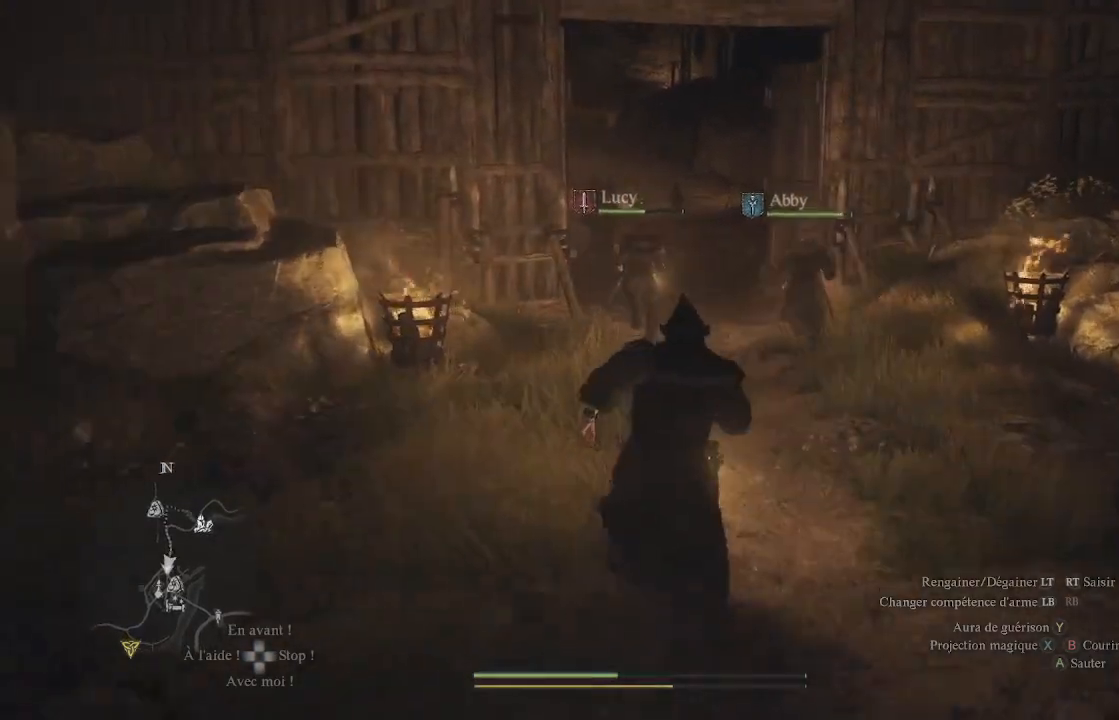
{"buttons": [], "left_stick": "up", "right_stick": "center", "events": [[333, "right_stick", "left"], [500, "right_stick", "center"]]}
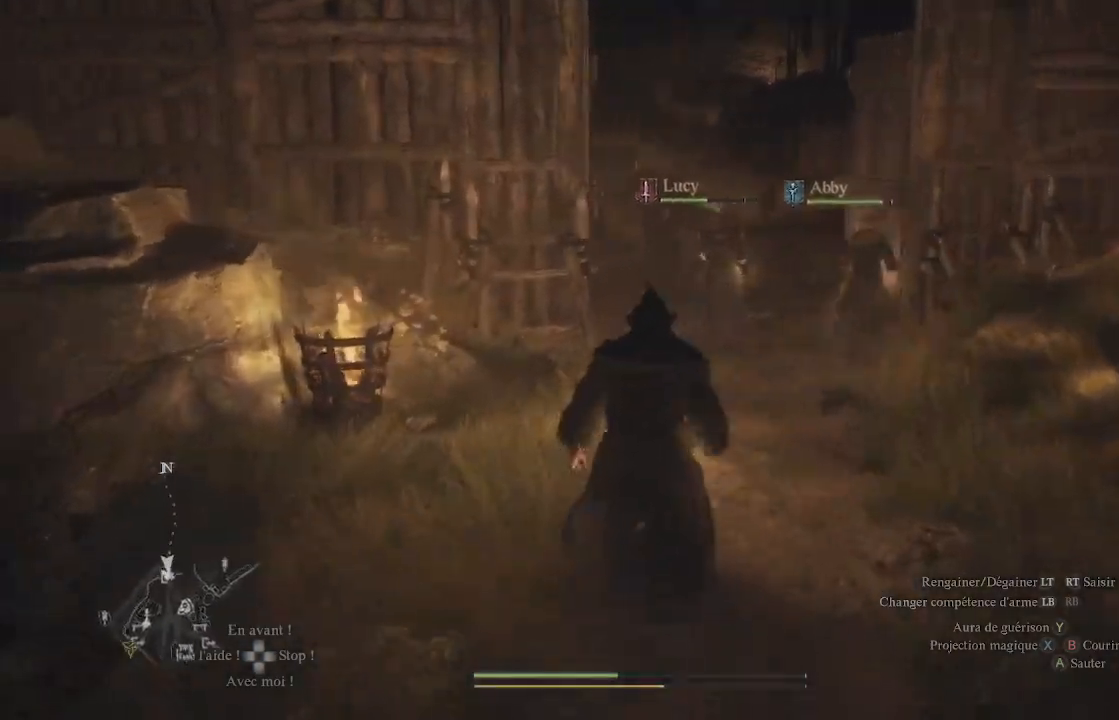
{"buttons": [], "left_stick": "up", "right_stick": "center", "events": []}
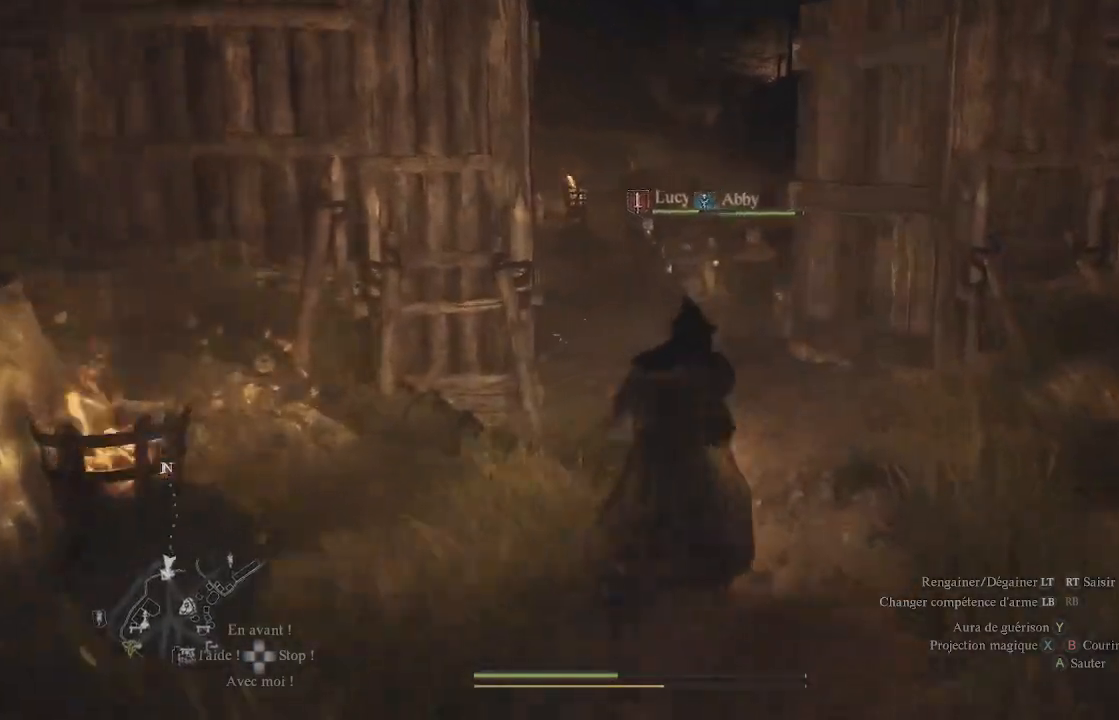
{"buttons": [], "left_stick": "up", "right_stick": "center", "events": []}
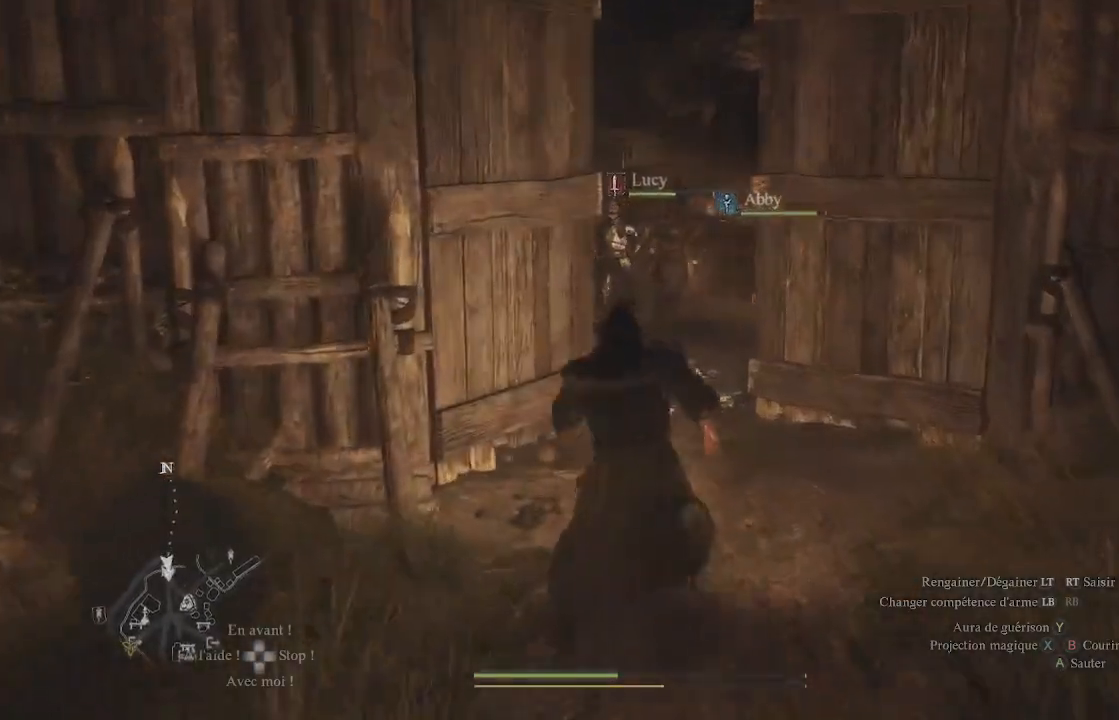
{"buttons": [], "left_stick": "up", "right_stick": "center", "events": []}
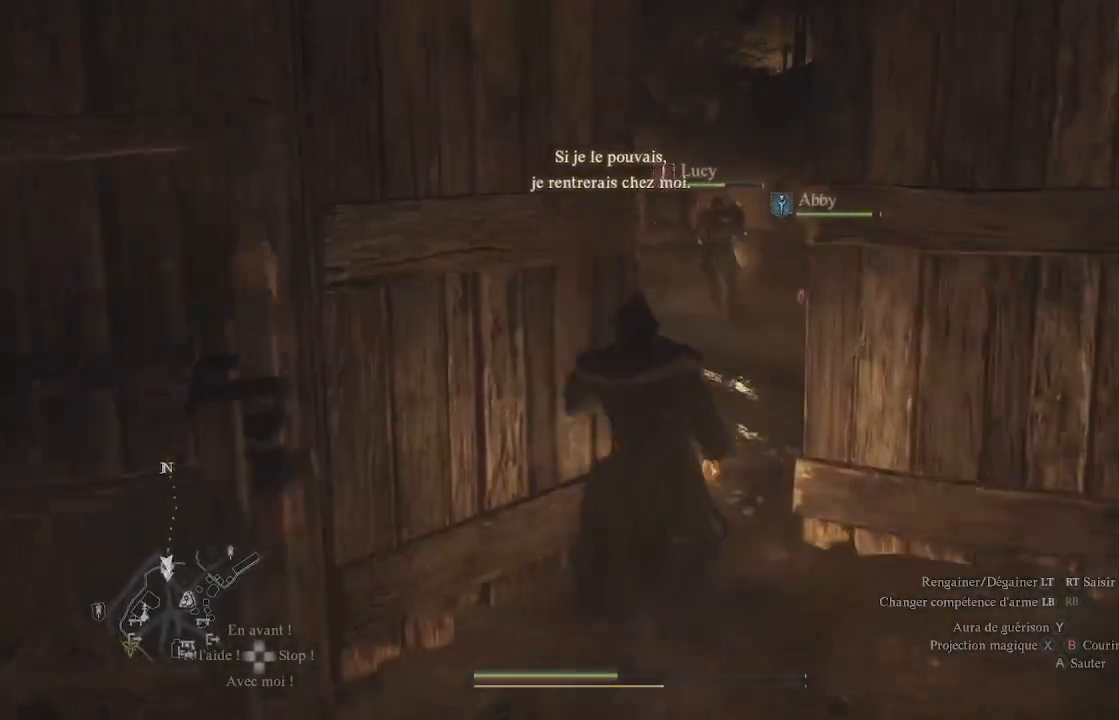
{"buttons": [], "left_stick": "up", "right_stick": "center", "events": []}
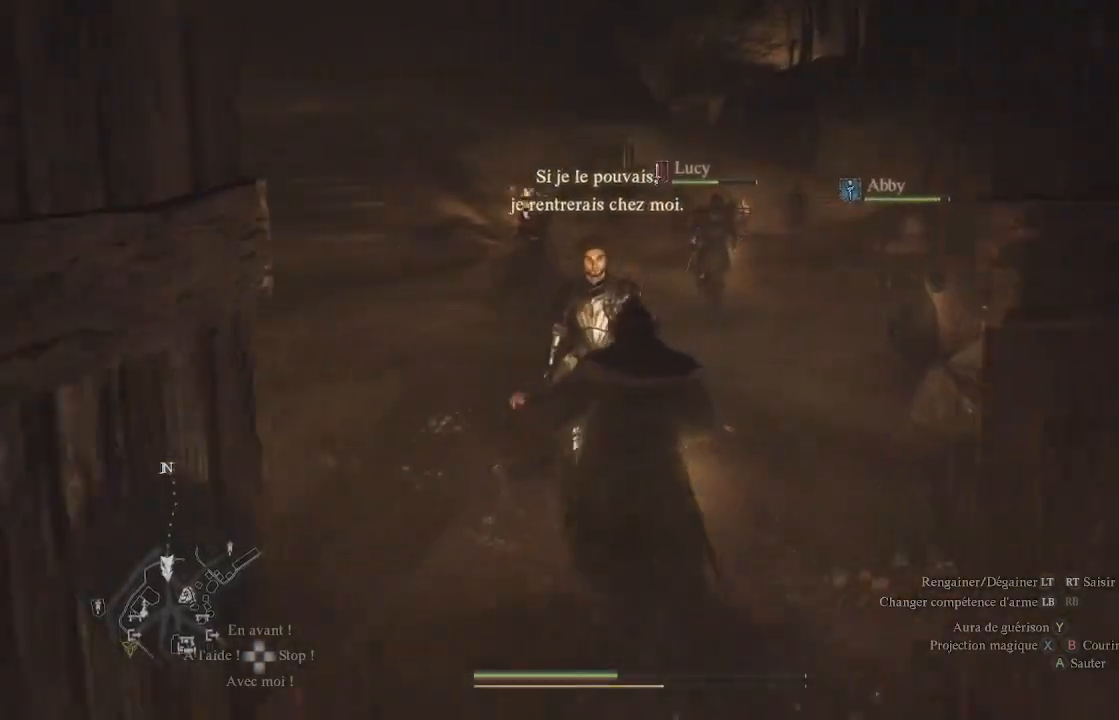
{"buttons": [], "left_stick": "up", "right_stick": "center", "events": []}
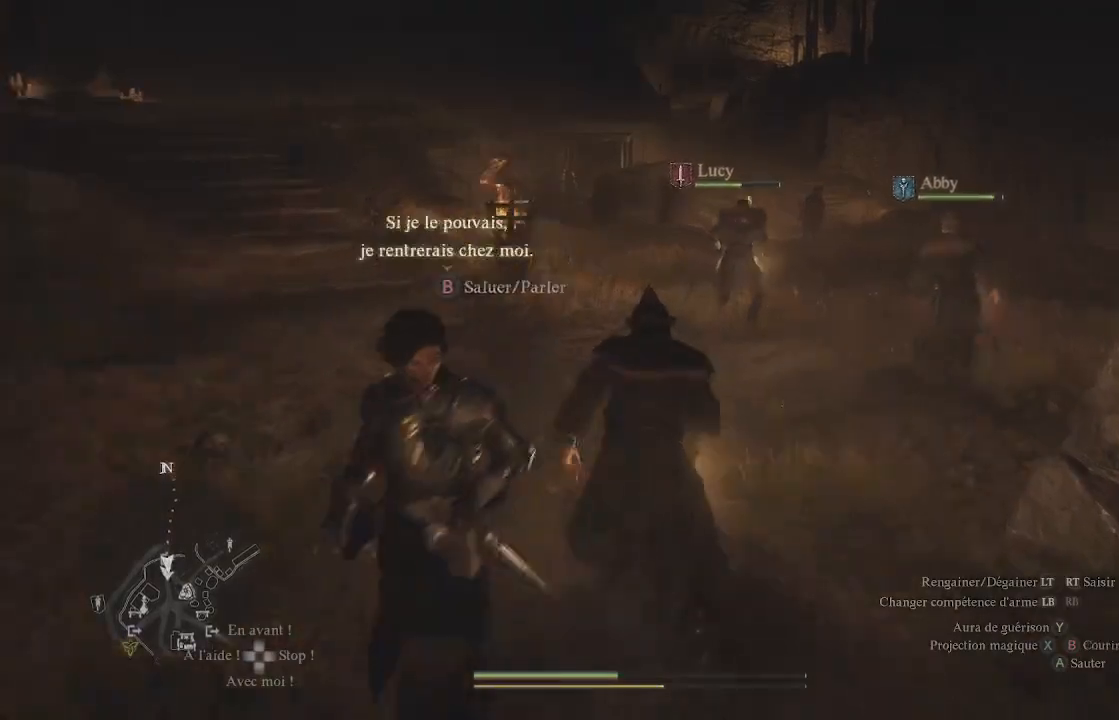
{"buttons": [], "left_stick": "up", "right_stick": "left", "events": [[383, "right_stick", "left"]]}
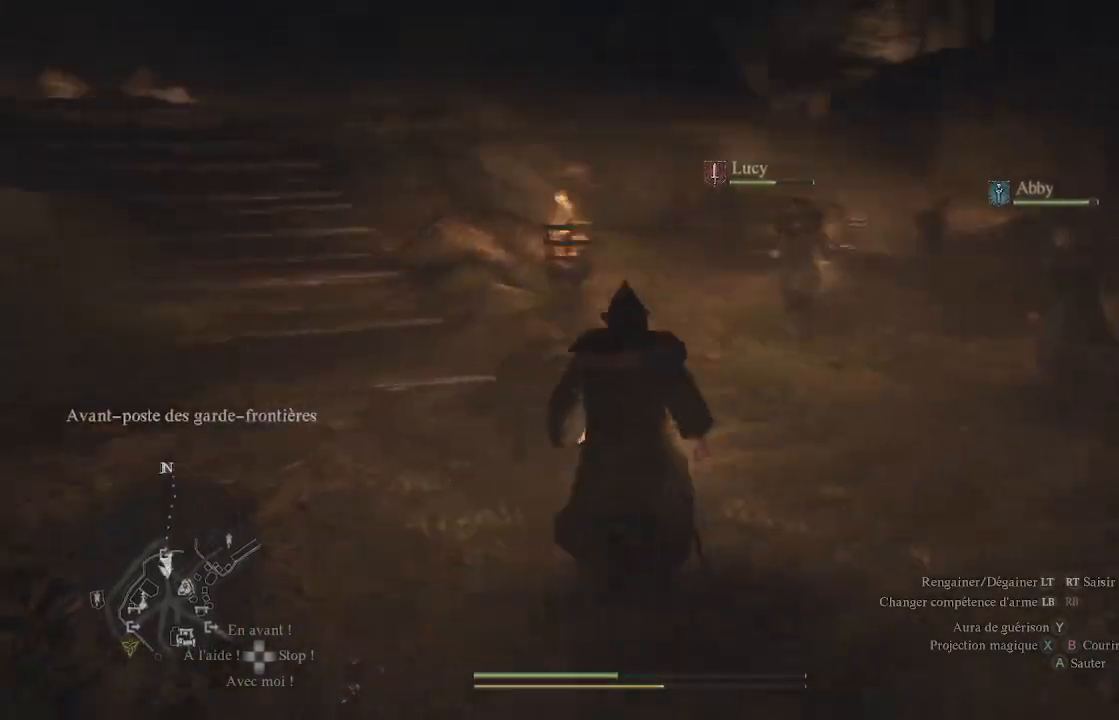
{"buttons": [], "left_stick": "up", "right_stick": "center", "events": [[117, "right_stick", "up-left"], [350, "right_stick", "center"]]}
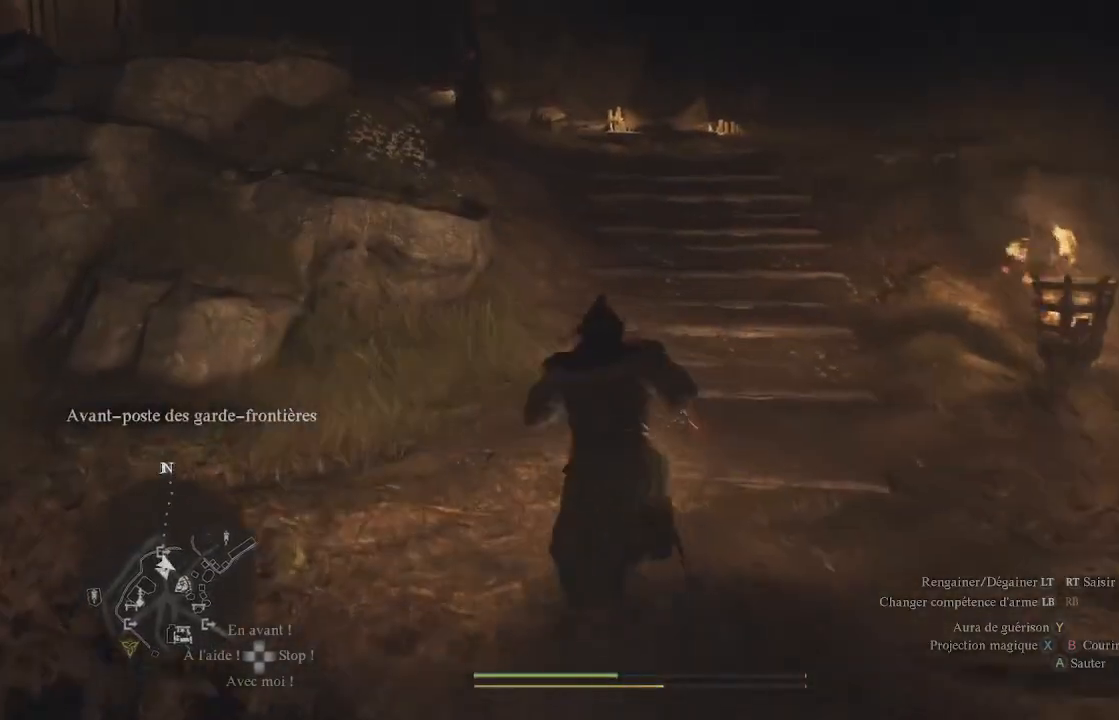
{"buttons": [], "left_stick": "up", "right_stick": "center", "events": []}
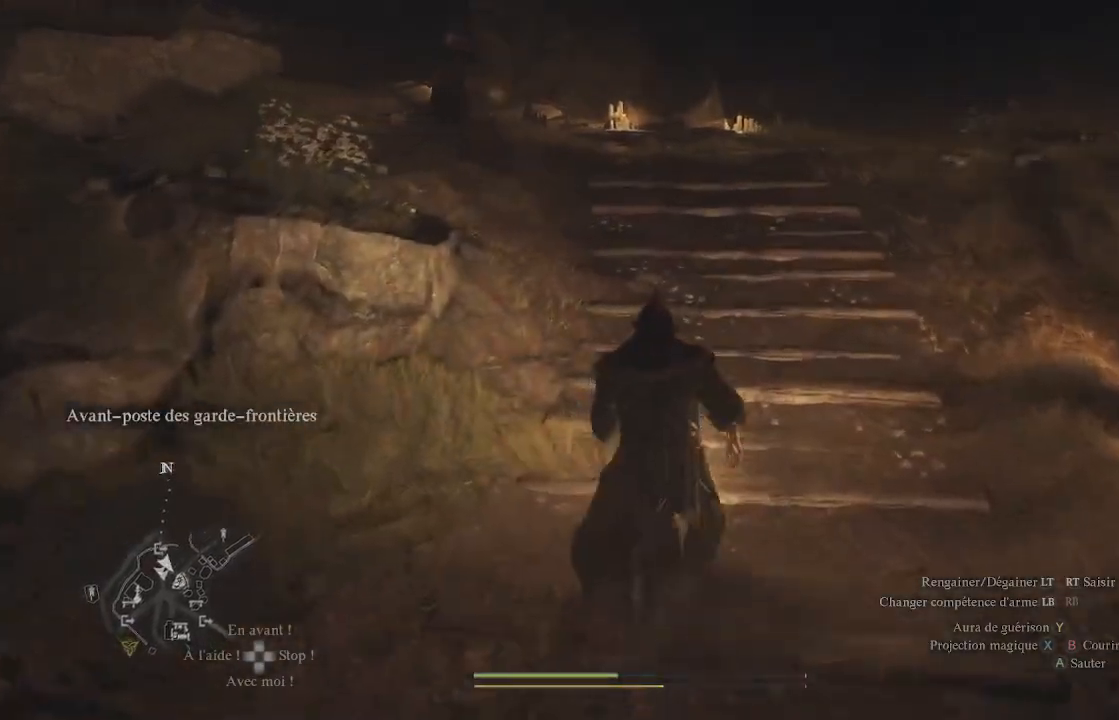
{"buttons": [], "left_stick": "up", "right_stick": "center", "events": []}
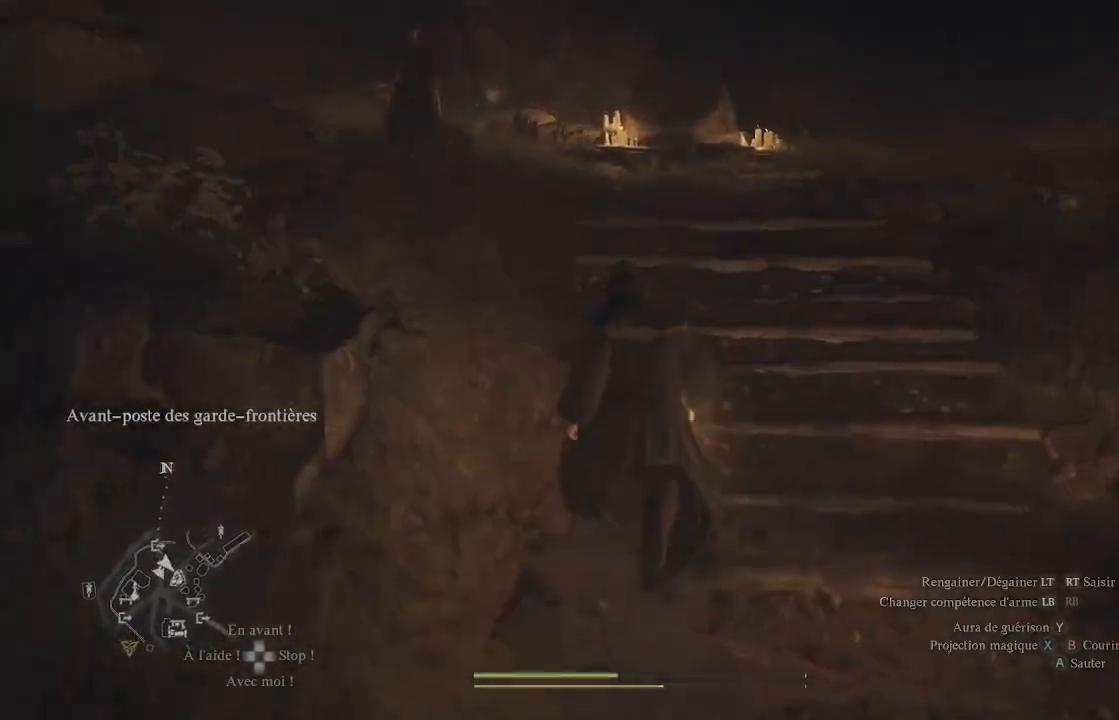
{"buttons": [], "left_stick": "up", "right_stick": "down-right", "events": [[300, "right_stick", "down-right"]]}
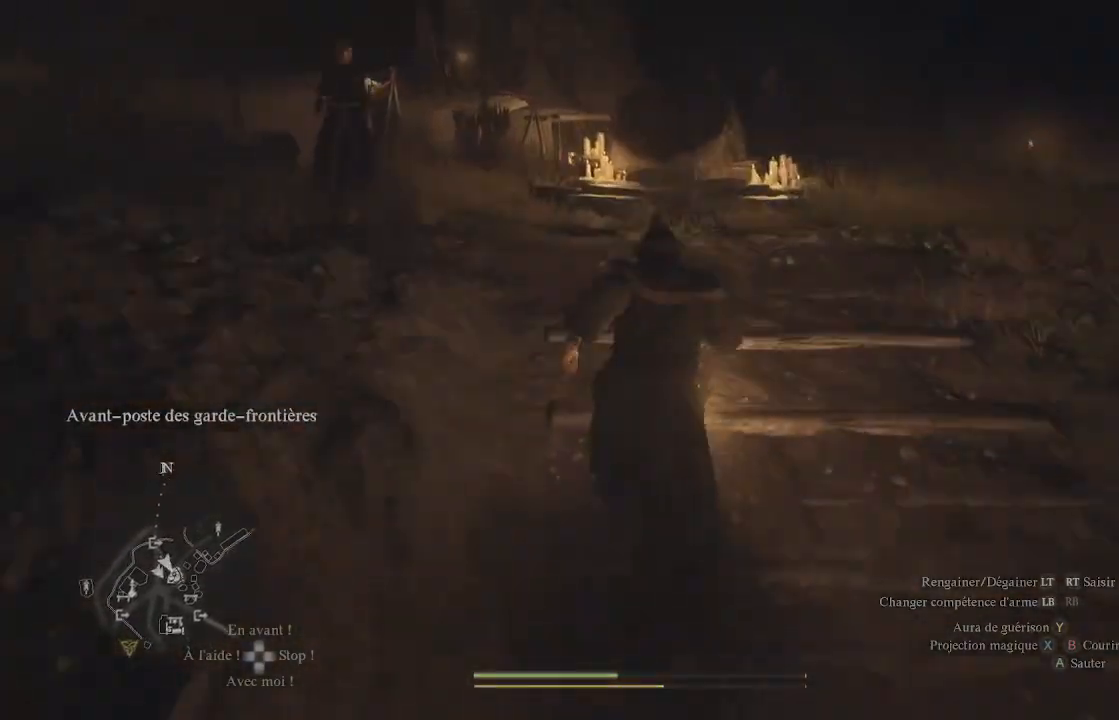
{"buttons": [], "left_stick": "up", "right_stick": "center", "events": [[17, "right_stick", "center"]]}
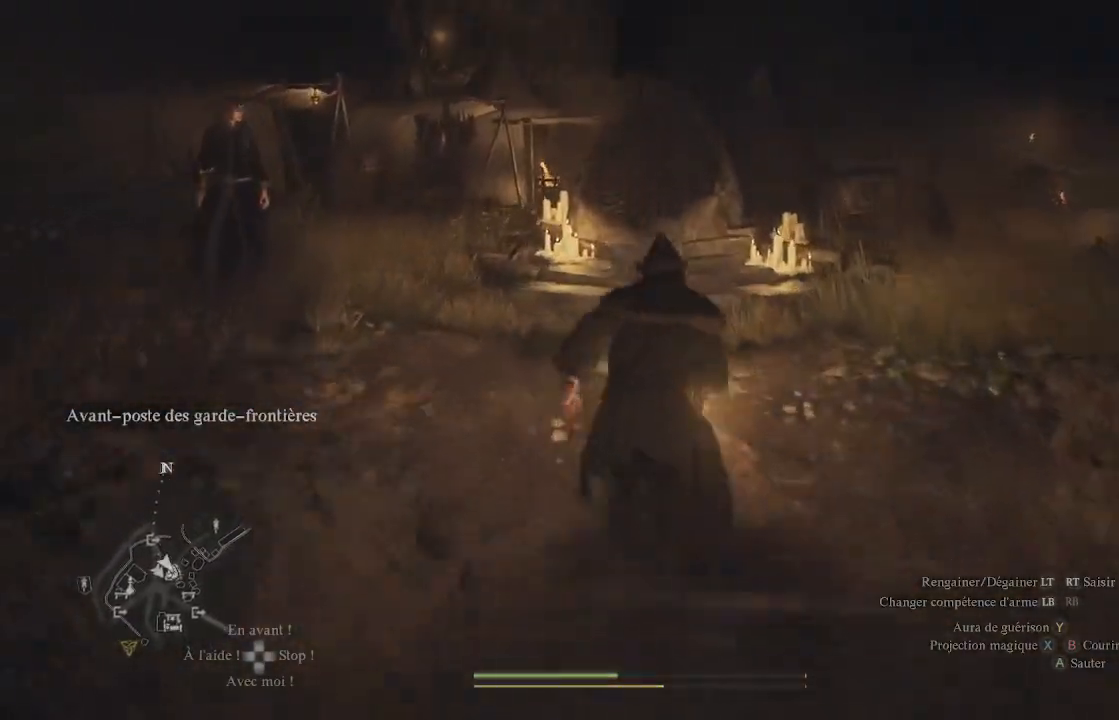
{"buttons": [], "left_stick": "up", "right_stick": "center", "events": []}
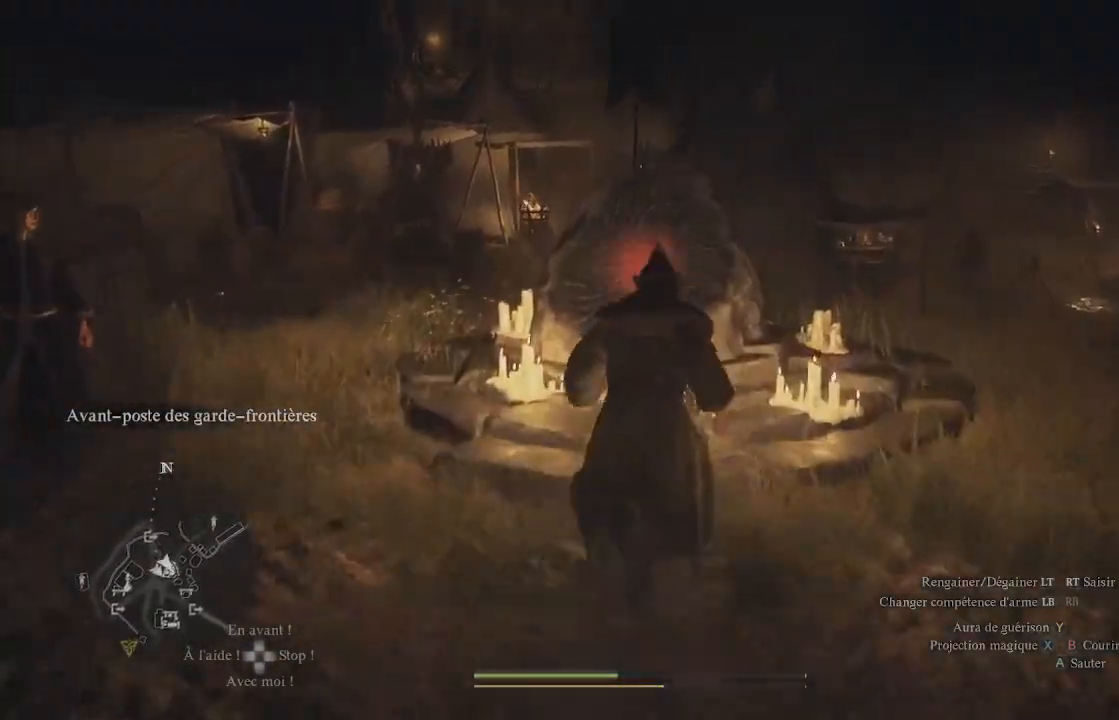
{"buttons": ["B"], "left_stick": "center", "right_stick": "center", "events": [[100, "left_stick", "center"], [283, "B", "down"]]}
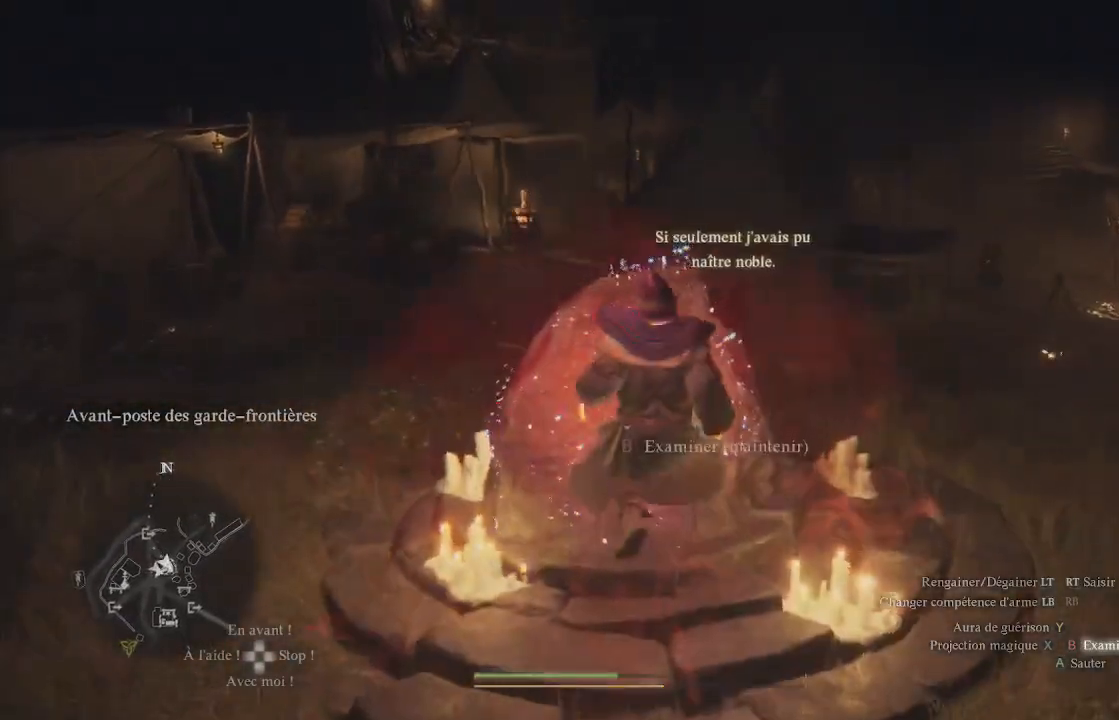
{"buttons": [], "left_stick": "center", "right_stick": "center", "events": [[433, "B", "up"]]}
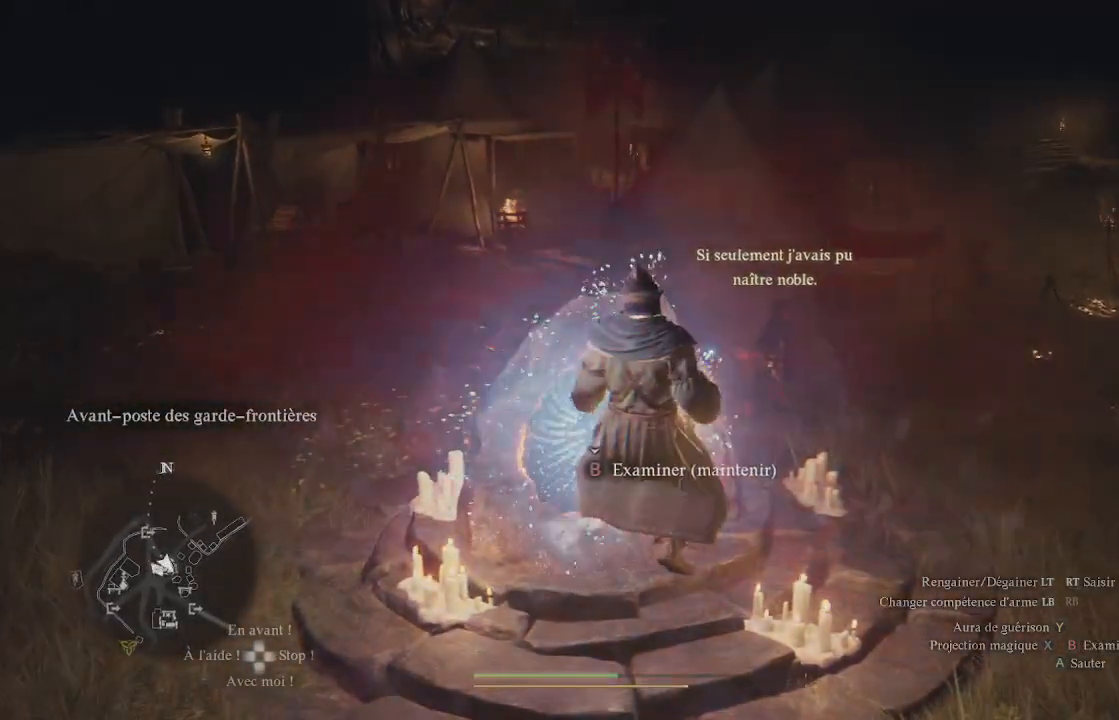
{"buttons": ["B"], "left_stick": "center", "right_stick": "center", "events": [[117, "B", "down"]]}
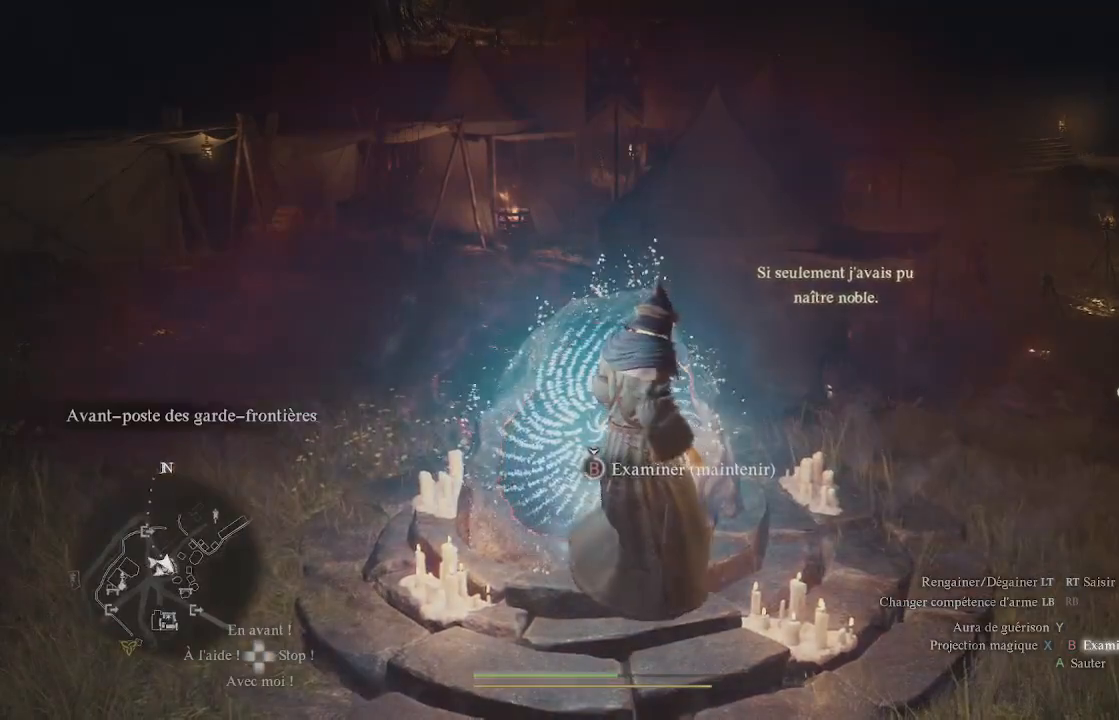
{"buttons": ["B"], "left_stick": "center", "right_stick": "center", "events": []}